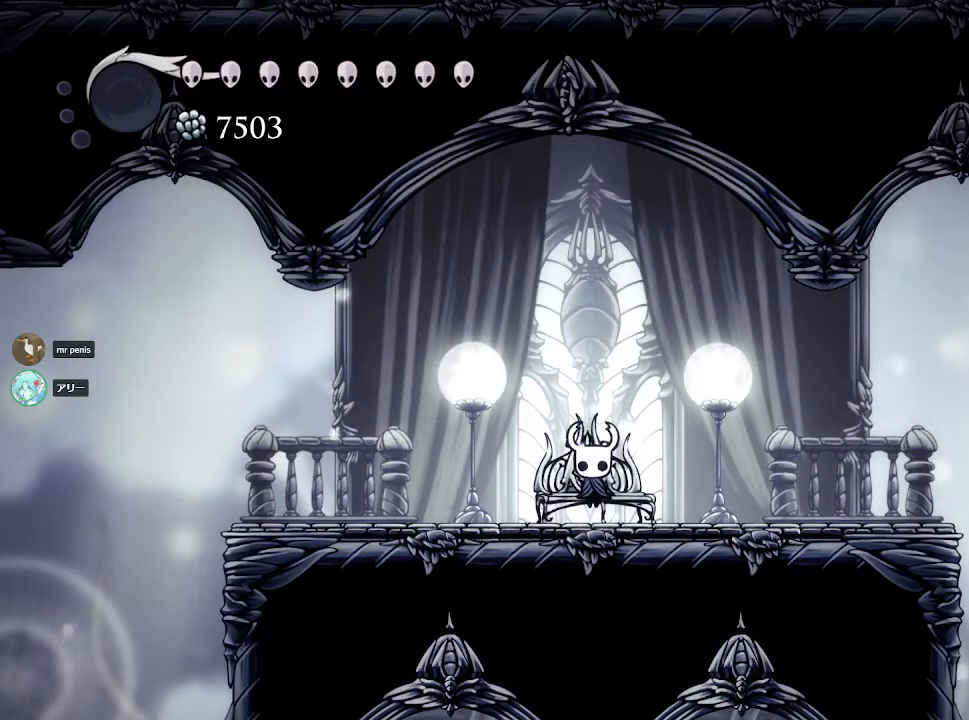
Gameplay with a controller (PlayStation layout); each line is a JSON object with the inputs held at the frame after it. "events" lists button and stick changes between this image and that frame as [ms after this image, input, new state], when the widget could be followed in between.
{"buttons": [], "left_stick": "down", "right_stick": "center", "events": [[383, "left_stick", "down"]]}
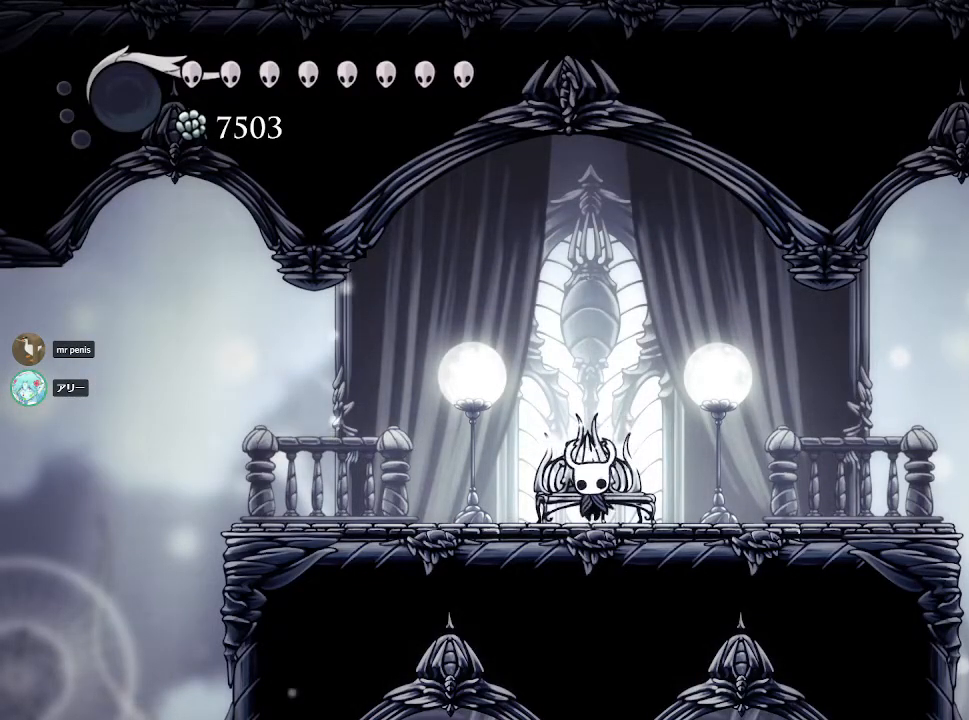
{"buttons": [], "left_stick": "left", "right_stick": "center", "events": [[83, "left_stick", "center"], [283, "left_stick", "left"]]}
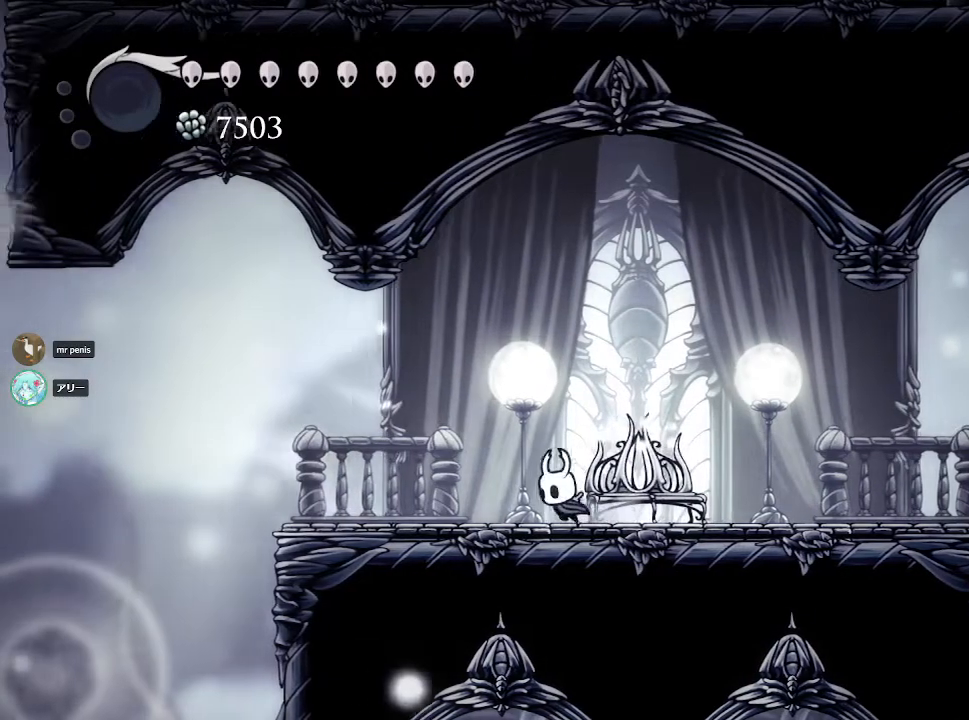
{"buttons": [], "left_stick": "center", "right_stick": "center", "events": [[50, "left_stick", "center"], [233, "left_stick", "right"], [433, "left_stick", "center"]]}
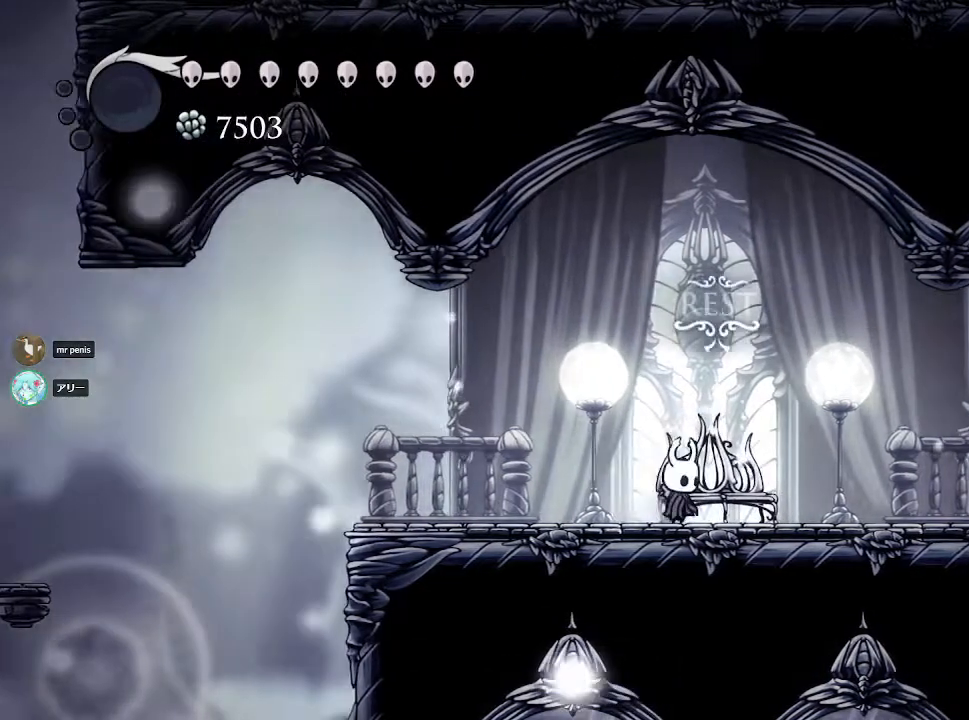
{"buttons": [], "left_stick": "right", "right_stick": "center", "events": [[17, "left_stick", "left"], [267, "left_stick", "center"], [317, "left_stick", "right"]]}
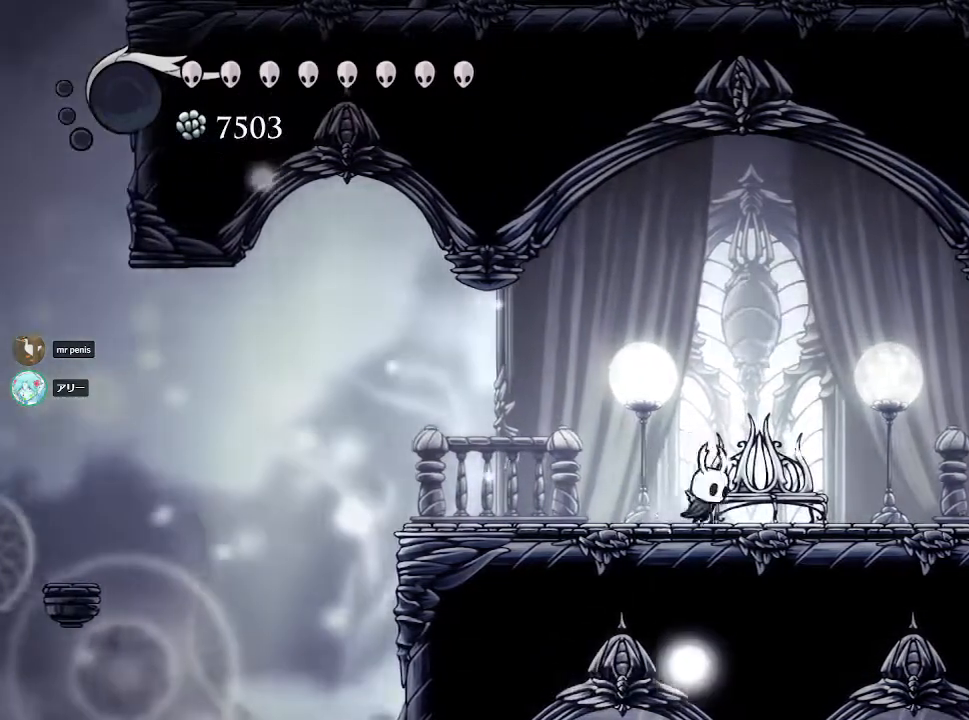
{"buttons": ["CIRCLE"], "left_stick": "center", "right_stick": "center", "events": [[100, "left_stick", "up"], [183, "CIRCLE", "down"], [183, "left_stick", "center"]]}
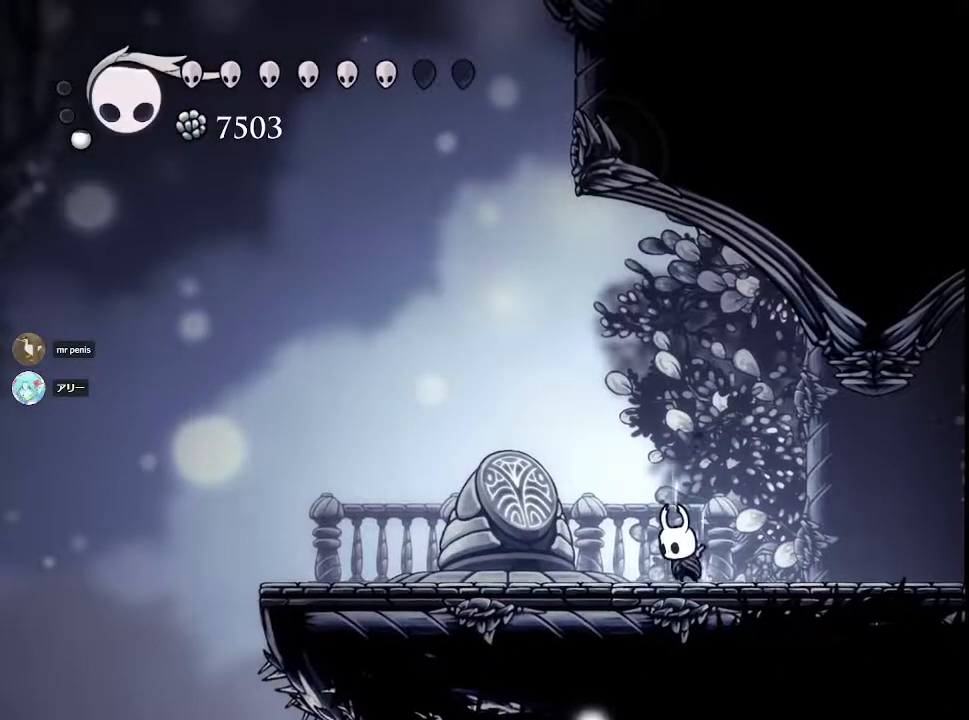
{"buttons": ["CIRCLE"], "left_stick": "center", "right_stick": "center", "events": []}
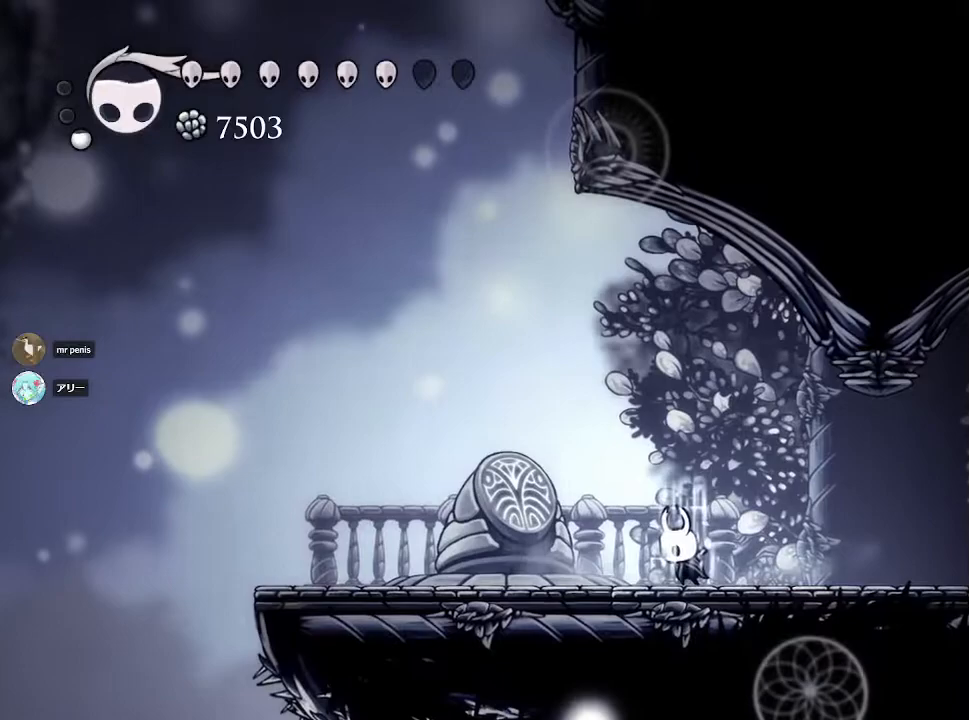
{"buttons": ["CIRCLE"], "left_stick": "center", "right_stick": "center", "events": []}
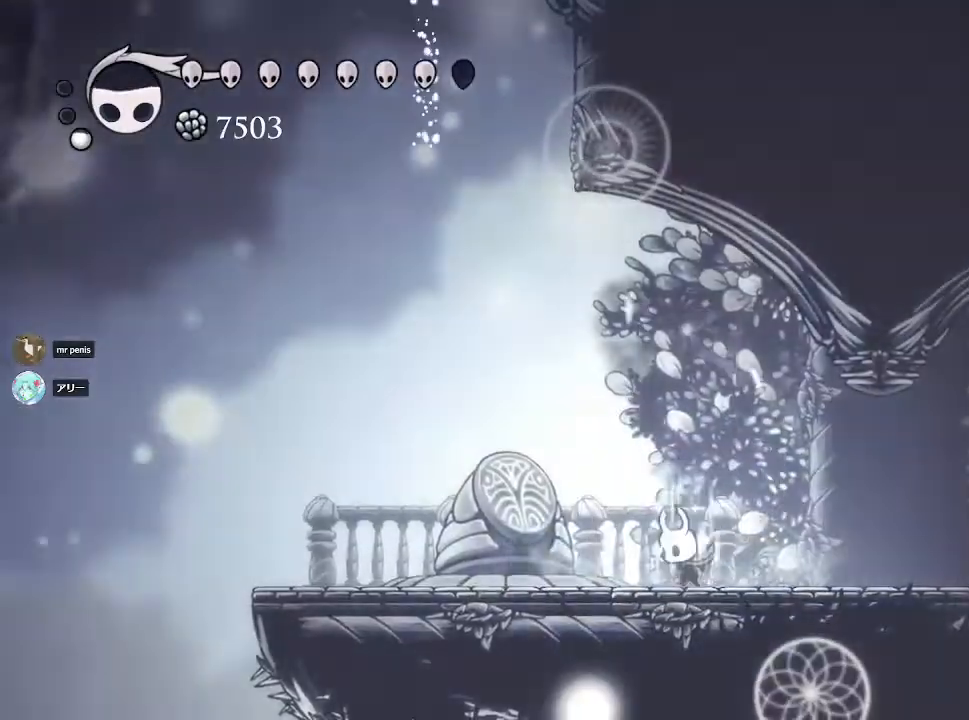
{"buttons": ["CIRCLE"], "left_stick": "center", "right_stick": "center", "events": []}
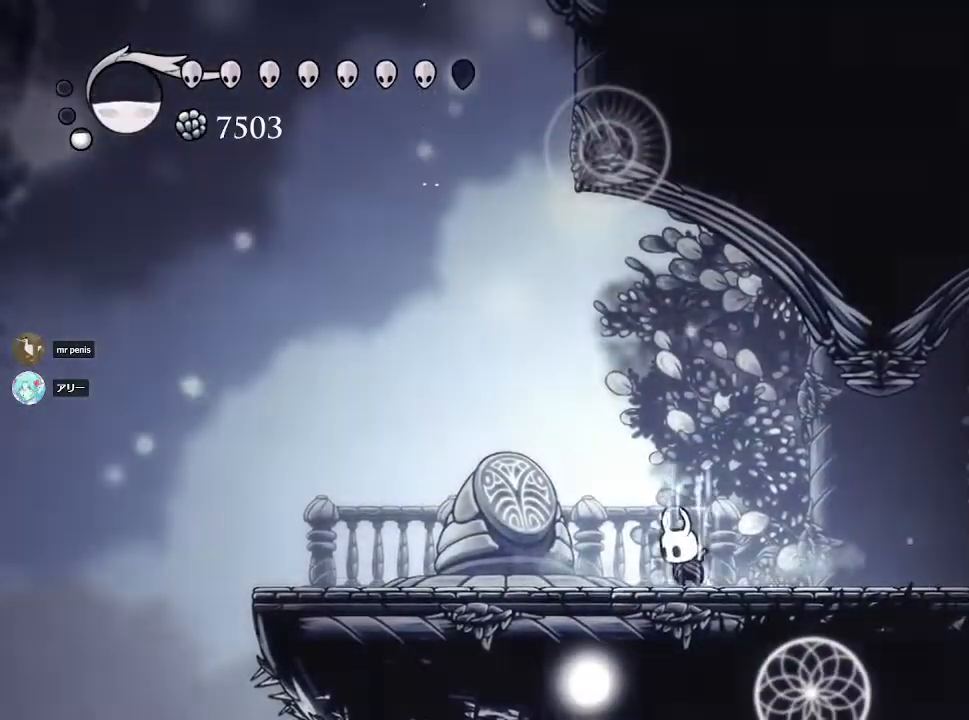
{"buttons": [], "left_stick": "center", "right_stick": "center", "events": [[400, "CIRCLE", "up"]]}
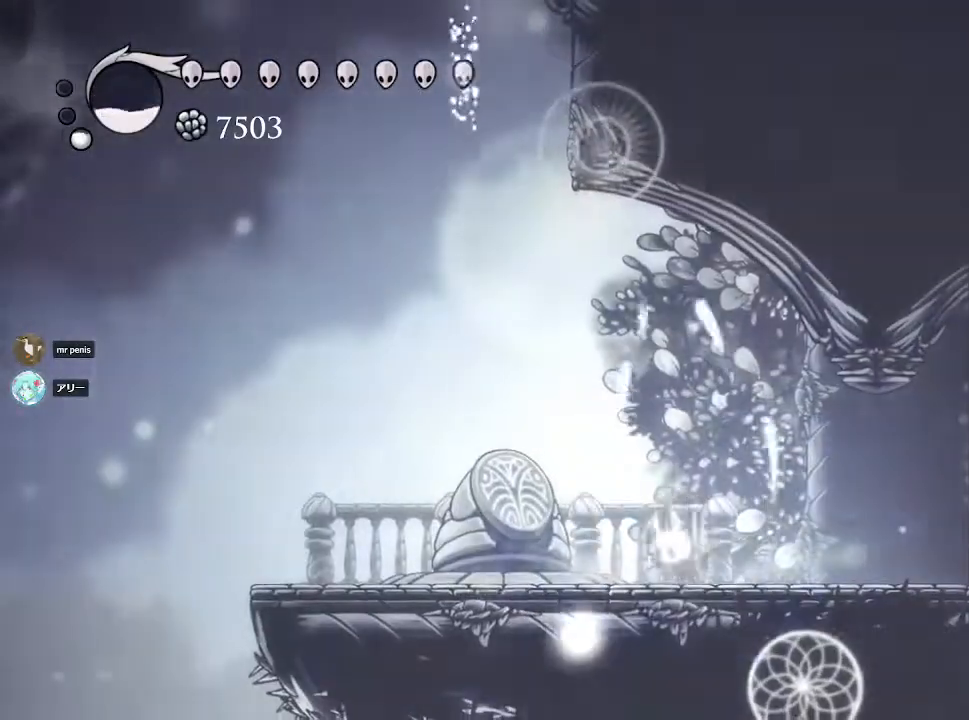
{"buttons": [], "left_stick": "center", "right_stick": "center", "events": [[267, "left_stick", "right"], [483, "left_stick", "center"]]}
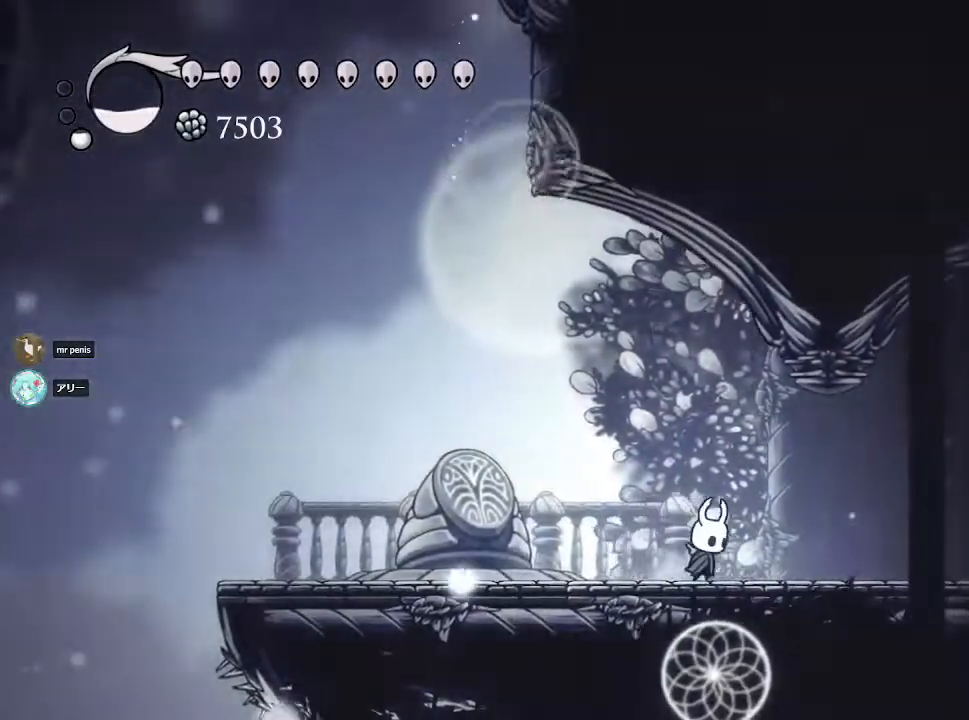
{"buttons": [], "left_stick": "up-left", "right_stick": "center", "events": [[150, "left_stick", "up-left"], [217, "CROSS", "down"], [500, "CROSS", "up"]]}
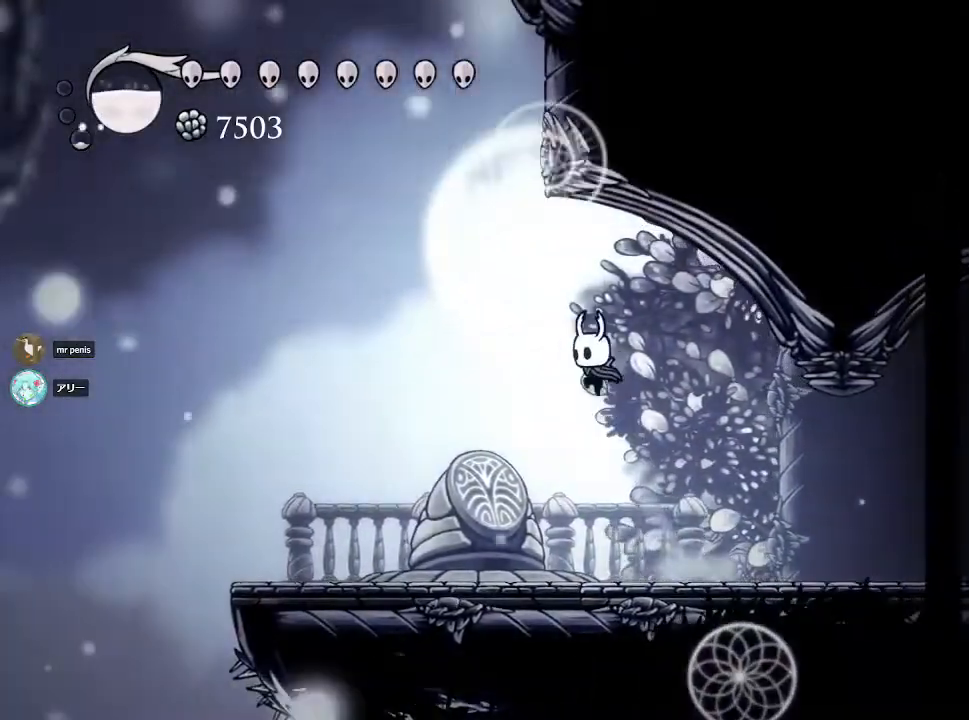
{"buttons": ["CROSS"], "left_stick": "up-right", "right_stick": "center", "events": [[83, "CROSS", "down"], [333, "left_stick", "up-right"]]}
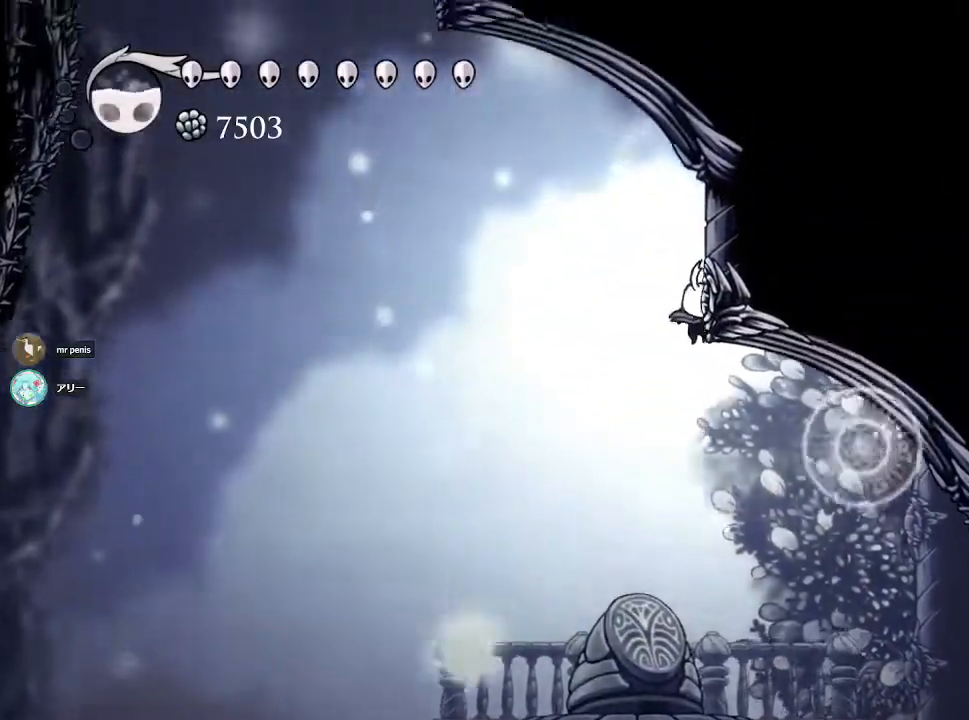
{"buttons": [], "left_stick": "up-right", "right_stick": "center", "events": [[17, "CROSS", "up"], [83, "CROSS", "down"], [317, "CROSS", "up"]]}
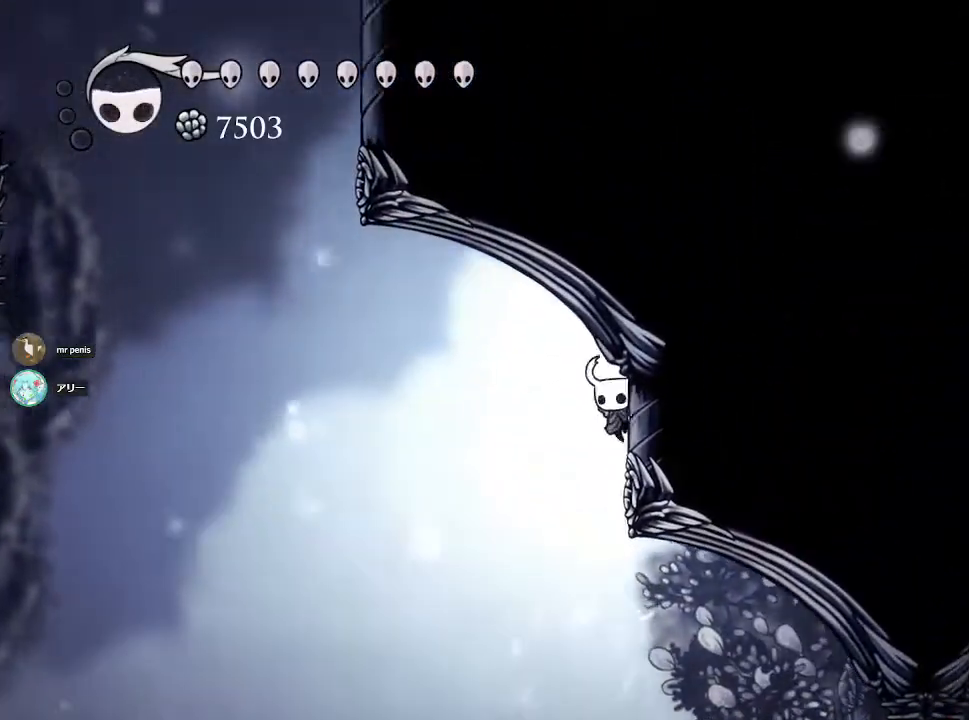
{"buttons": [], "left_stick": "up-left", "right_stick": "center", "events": [[117, "CROSS", "down"], [167, "left_stick", "up-left"], [433, "CROSS", "up"]]}
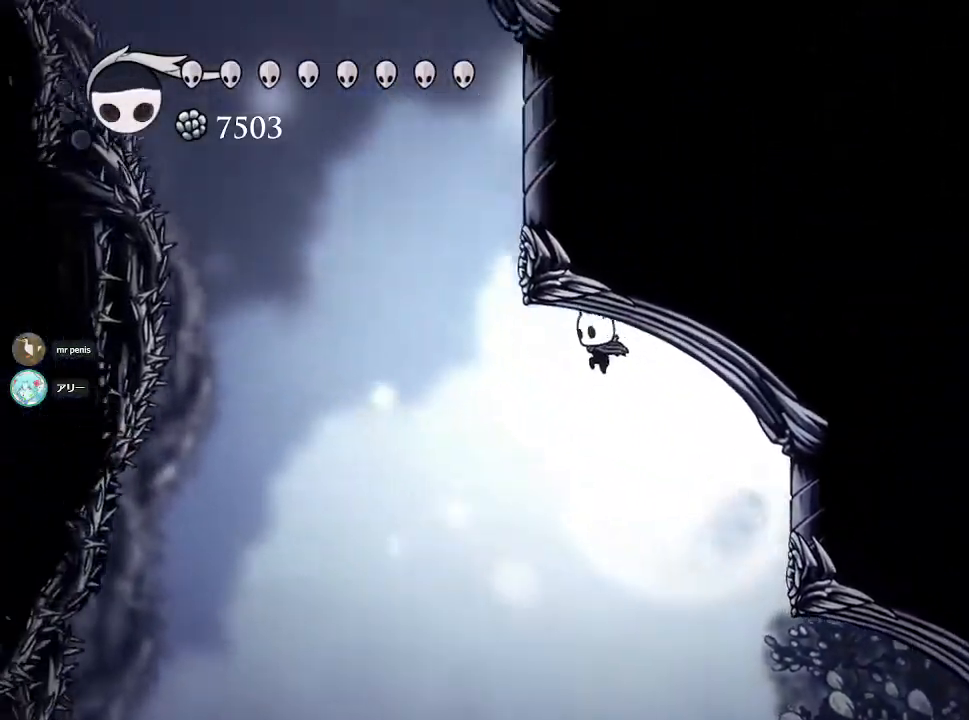
{"buttons": ["CROSS"], "left_stick": "right", "right_stick": "center", "events": [[133, "CROSS", "down"], [417, "left_stick", "up-right"], [500, "left_stick", "right"]]}
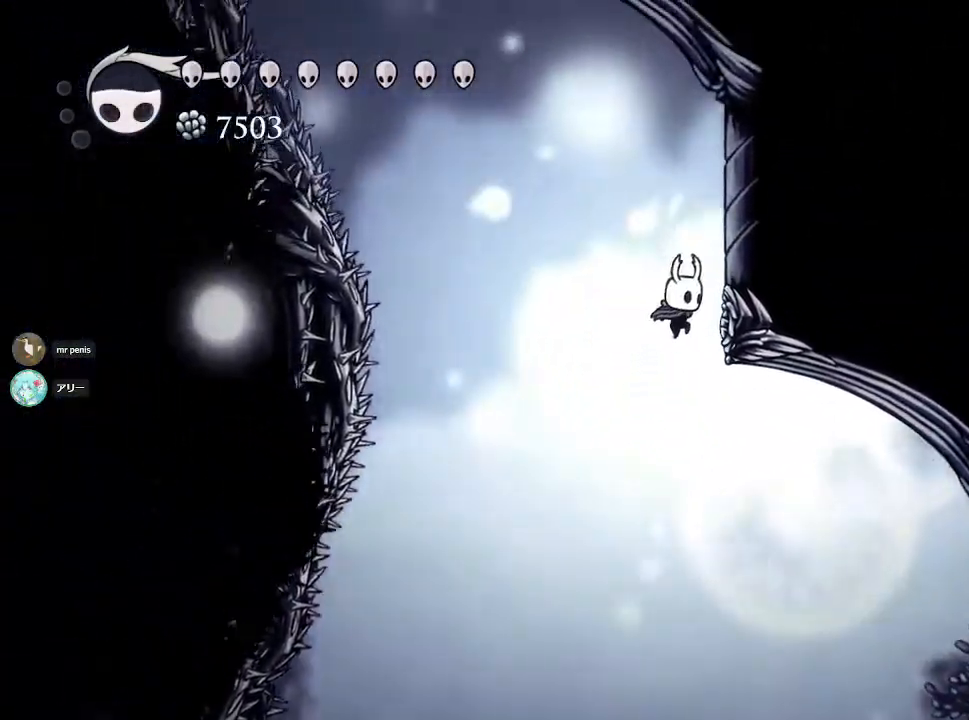
{"buttons": [], "left_stick": "right", "right_stick": "center", "events": [[33, "CROSS", "up"], [150, "CROSS", "down"], [400, "CROSS", "up"]]}
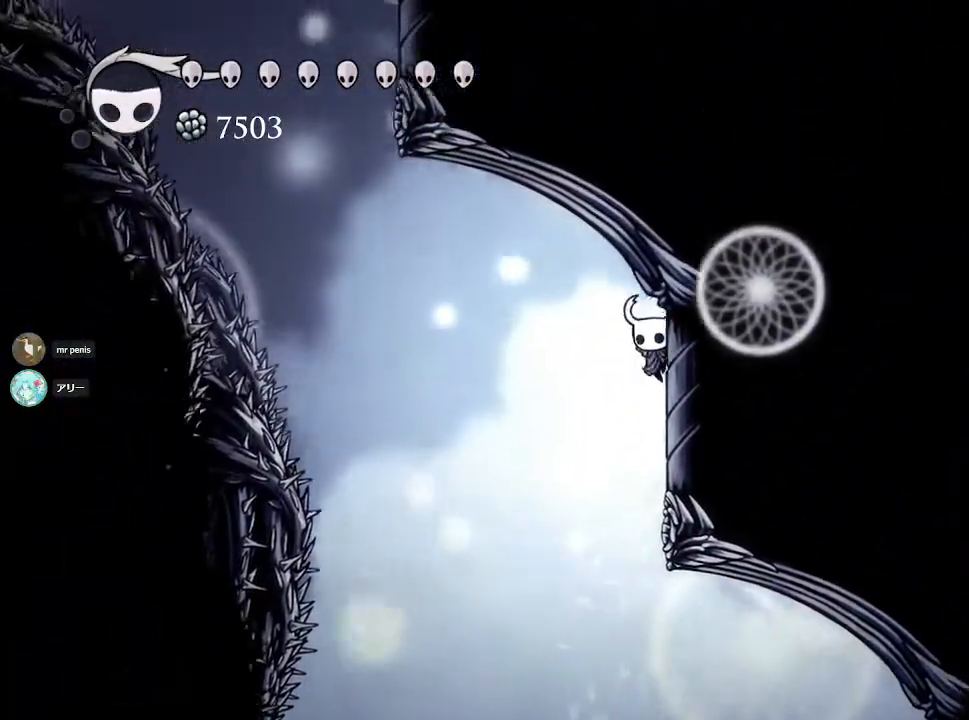
{"buttons": [], "left_stick": "up-left", "right_stick": "center", "events": [[133, "left_stick", "center"], [183, "CROSS", "down"], [183, "left_stick", "up-left"], [467, "CROSS", "up"]]}
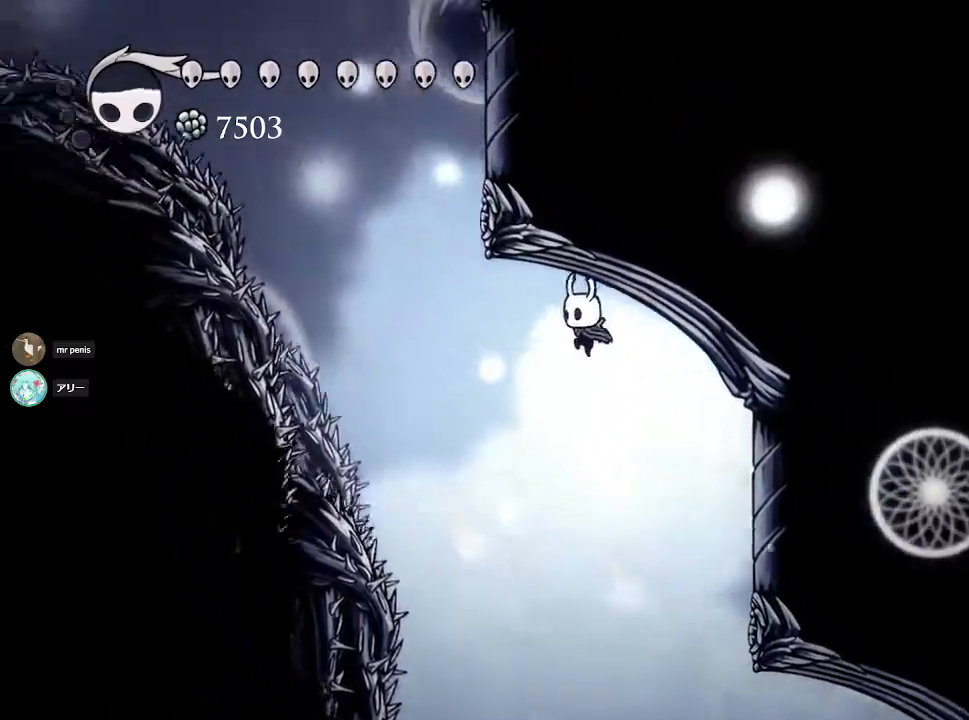
{"buttons": ["CROSS"], "left_stick": "up-right", "right_stick": "center", "events": [[133, "CROSS", "down"], [417, "left_stick", "up-right"]]}
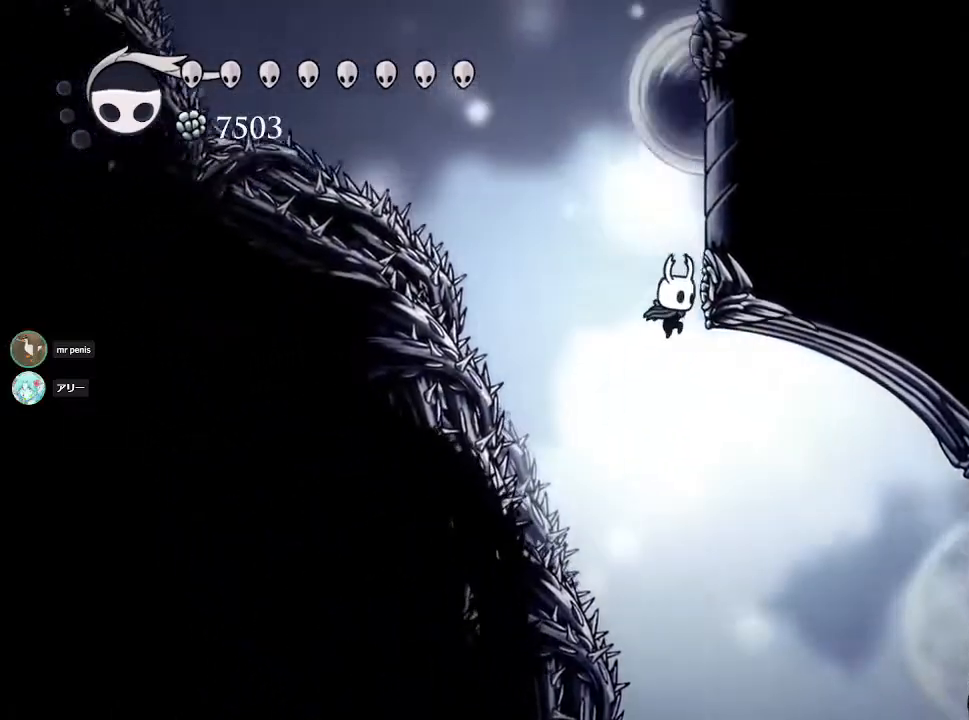
{"buttons": [], "left_stick": "up-left", "right_stick": "center", "events": [[67, "CROSS", "up"], [150, "CROSS", "down"], [200, "left_stick", "up-left"], [483, "CROSS", "up"]]}
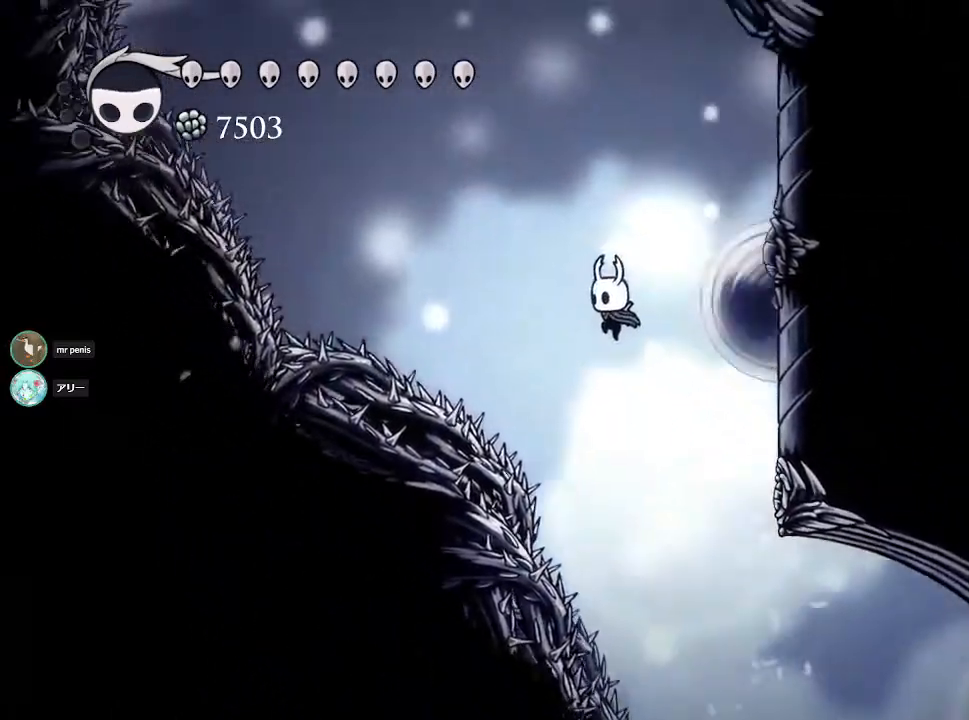
{"buttons": ["CROSS"], "left_stick": "up-right", "right_stick": "center", "events": [[50, "CROSS", "down"], [83, "left_stick", "up-right"]]}
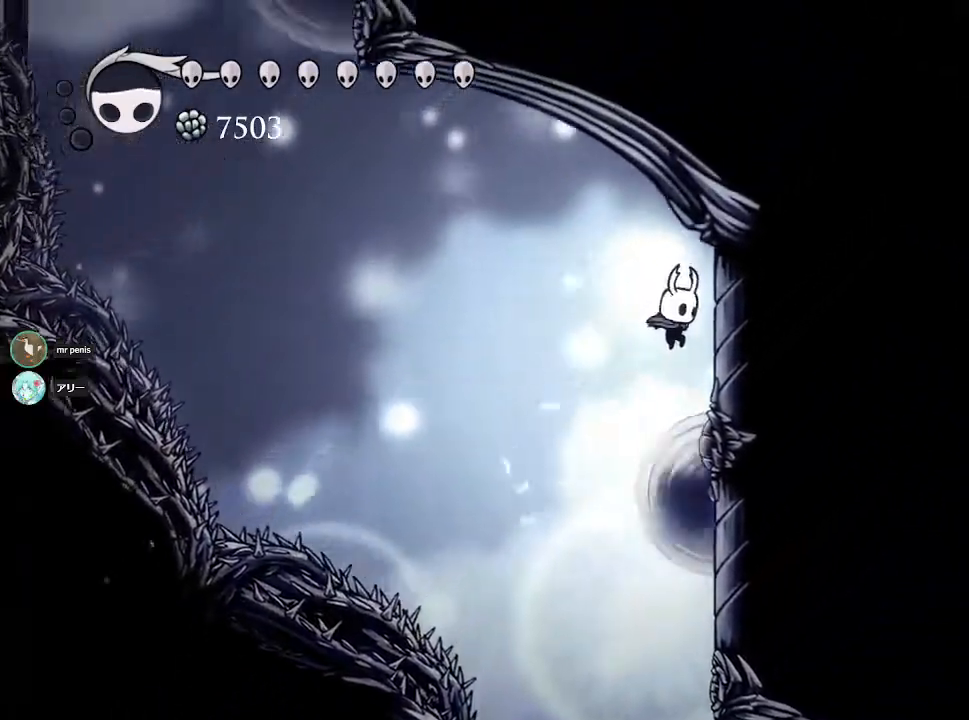
{"buttons": [], "left_stick": "right", "right_stick": "center", "events": [[67, "CROSS", "up"], [167, "CROSS", "down"], [167, "left_stick", "right"], [383, "CROSS", "up"]]}
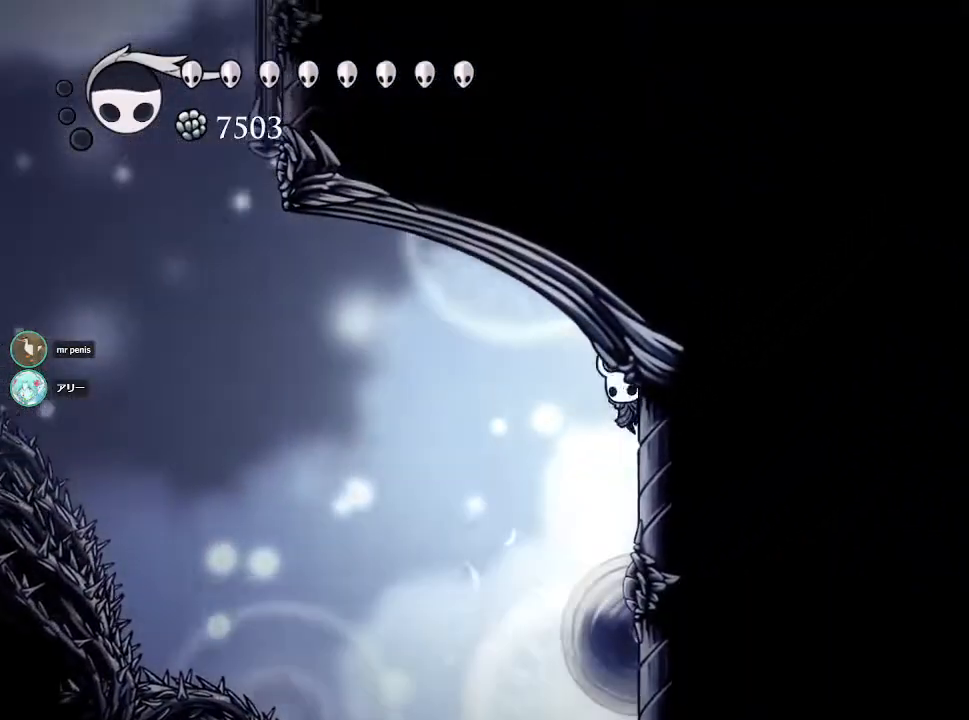
{"buttons": [], "left_stick": "right", "right_stick": "center", "events": [[117, "CROSS", "down"], [317, "CROSS", "up"]]}
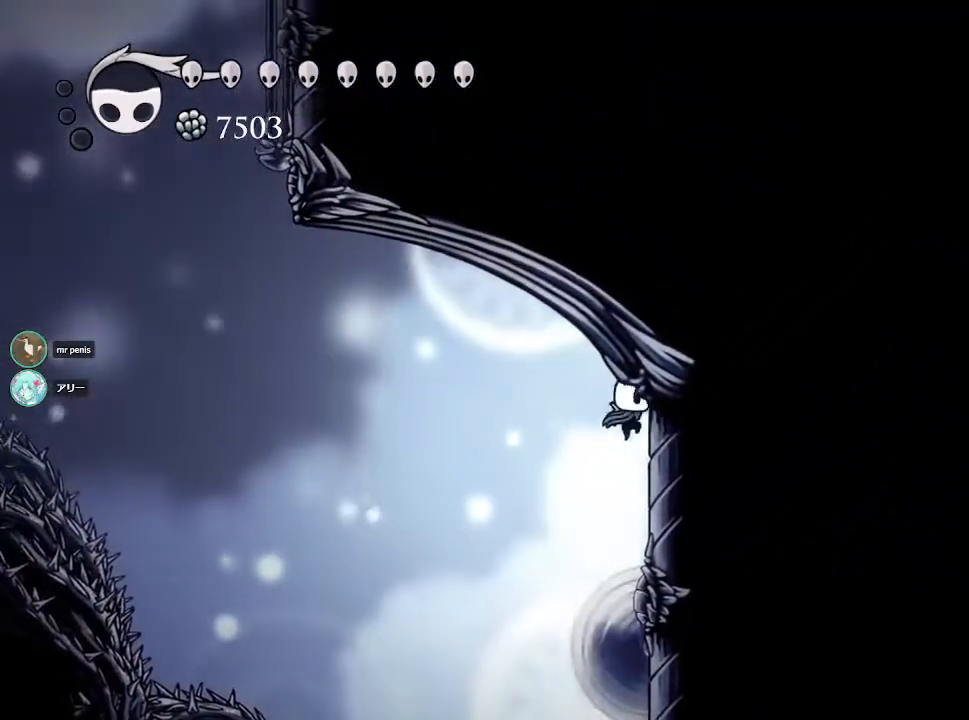
{"buttons": [], "left_stick": "right", "right_stick": "center", "events": [[83, "CROSS", "down"], [300, "CROSS", "up"]]}
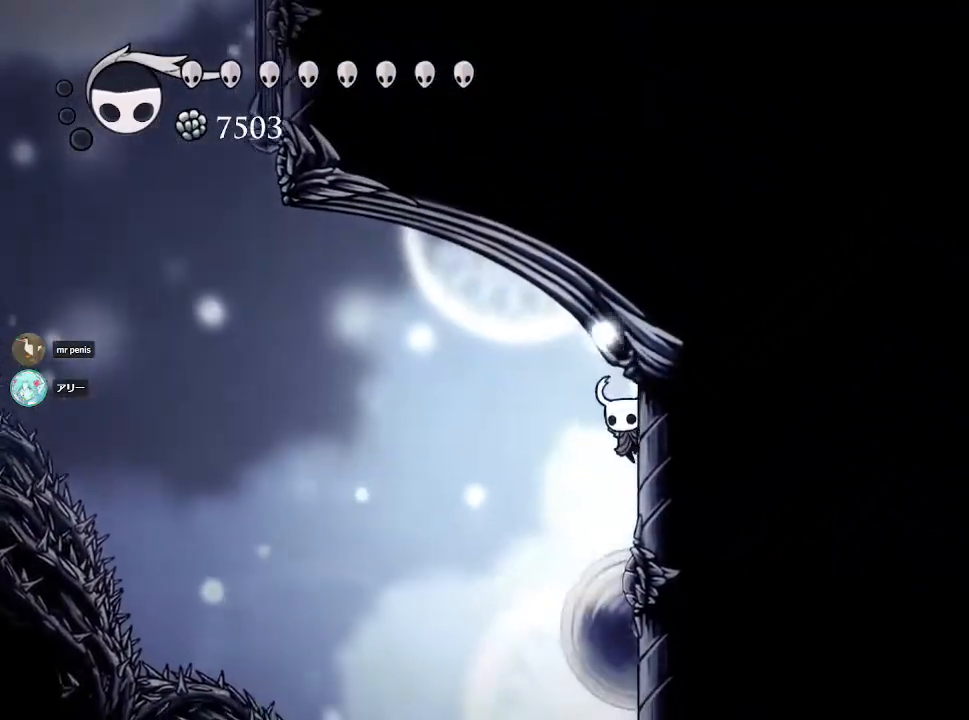
{"buttons": [], "left_stick": "right", "right_stick": "center", "events": [[50, "CROSS", "down"], [283, "CROSS", "up"]]}
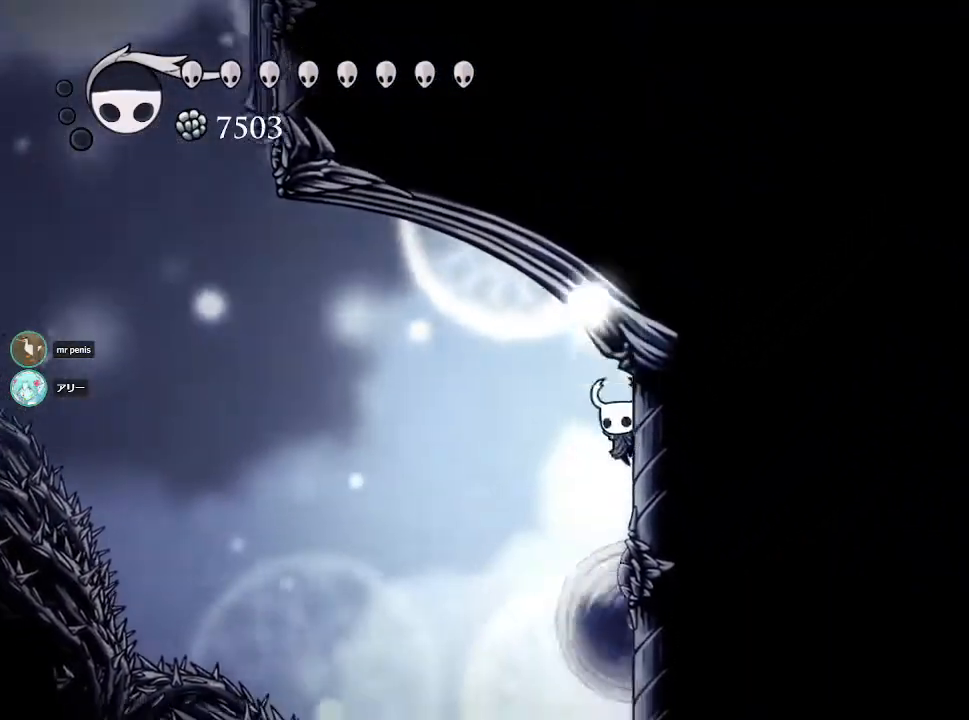
{"buttons": [], "left_stick": "right", "right_stick": "center", "events": [[33, "CROSS", "down"], [317, "CROSS", "up"]]}
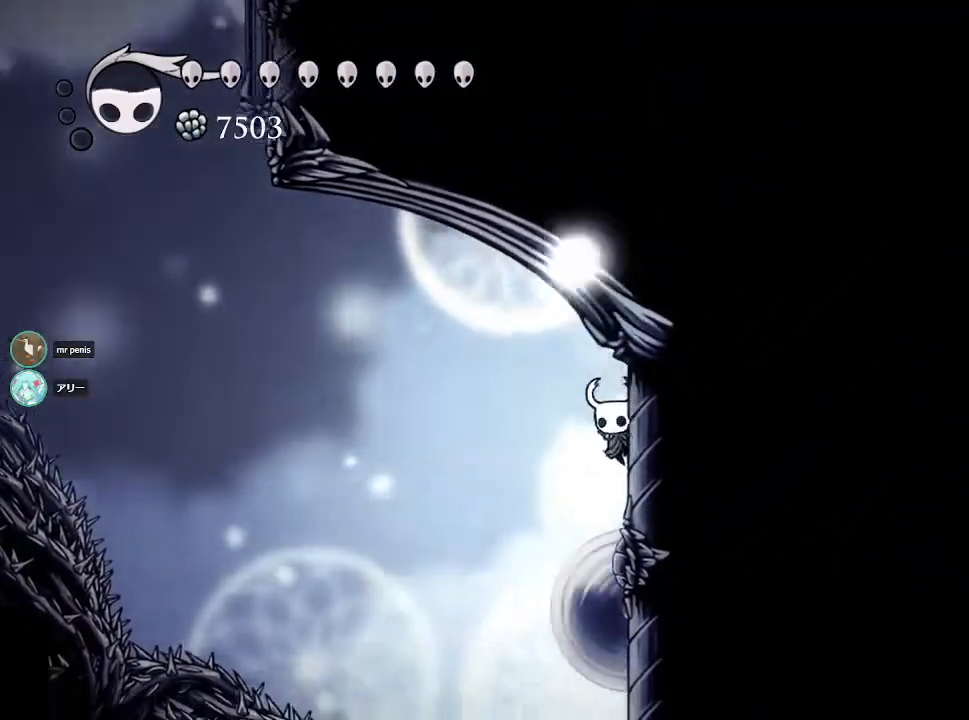
{"buttons": ["CROSS"], "left_stick": "right", "right_stick": "center", "events": [[17, "CROSS", "down"], [283, "CROSS", "up"], [467, "CROSS", "down"]]}
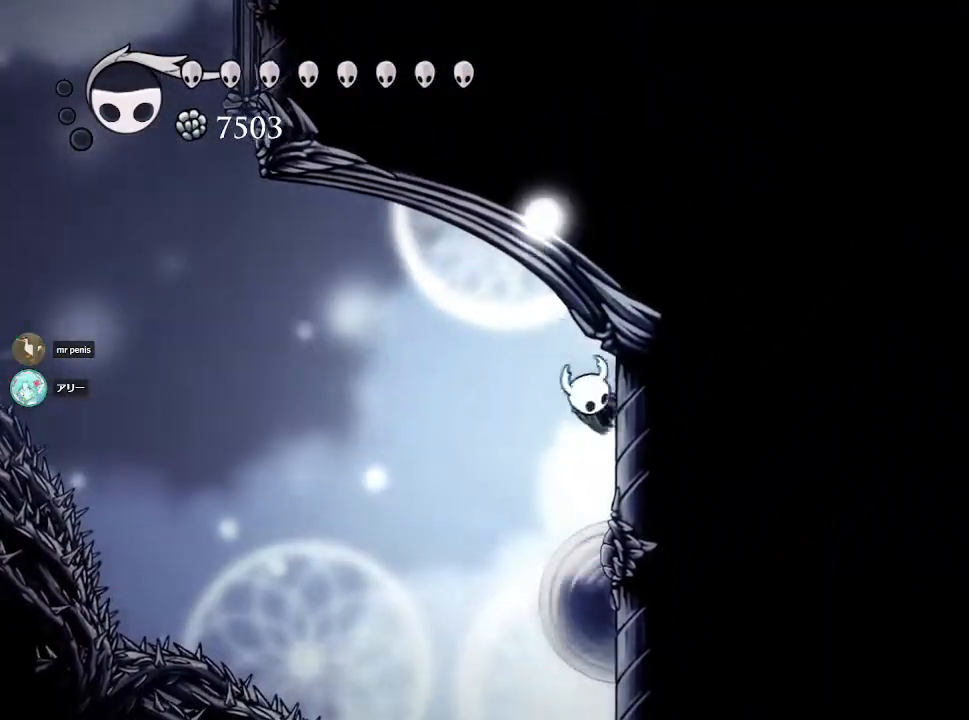
{"buttons": ["CROSS"], "left_stick": "right", "right_stick": "center", "events": [[233, "CROSS", "up"], [433, "CROSS", "down"]]}
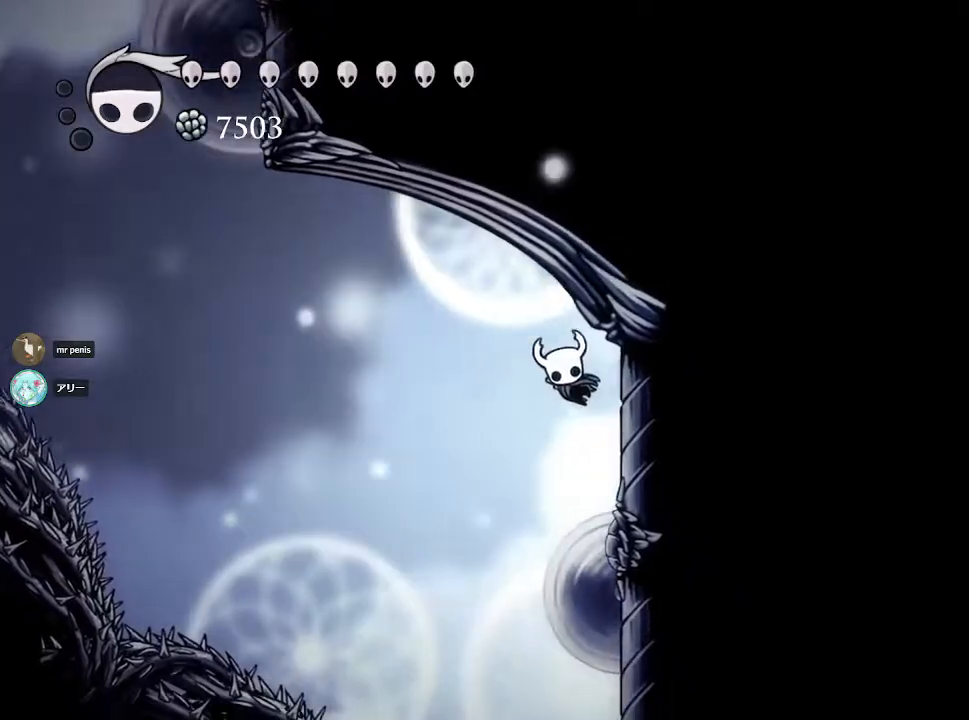
{"buttons": ["CROSS"], "left_stick": "up-left", "right_stick": "center", "events": [[217, "CROSS", "up"], [433, "CROSS", "down"], [467, "left_stick", "up-left"]]}
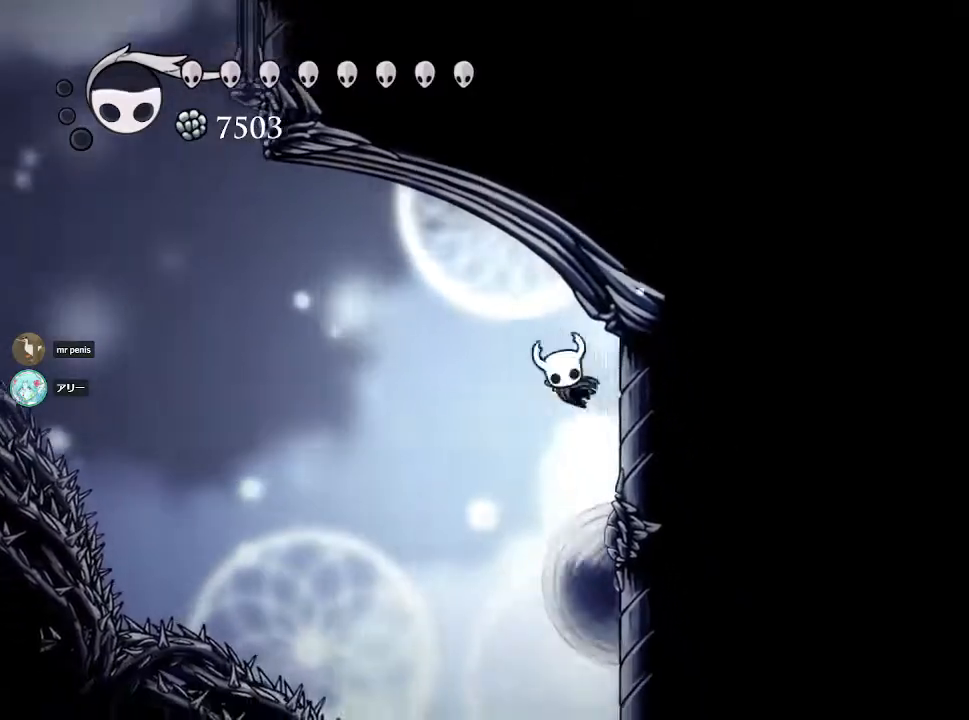
{"buttons": [], "left_stick": "up-left", "right_stick": "center", "events": [[417, "CROSS", "up"]]}